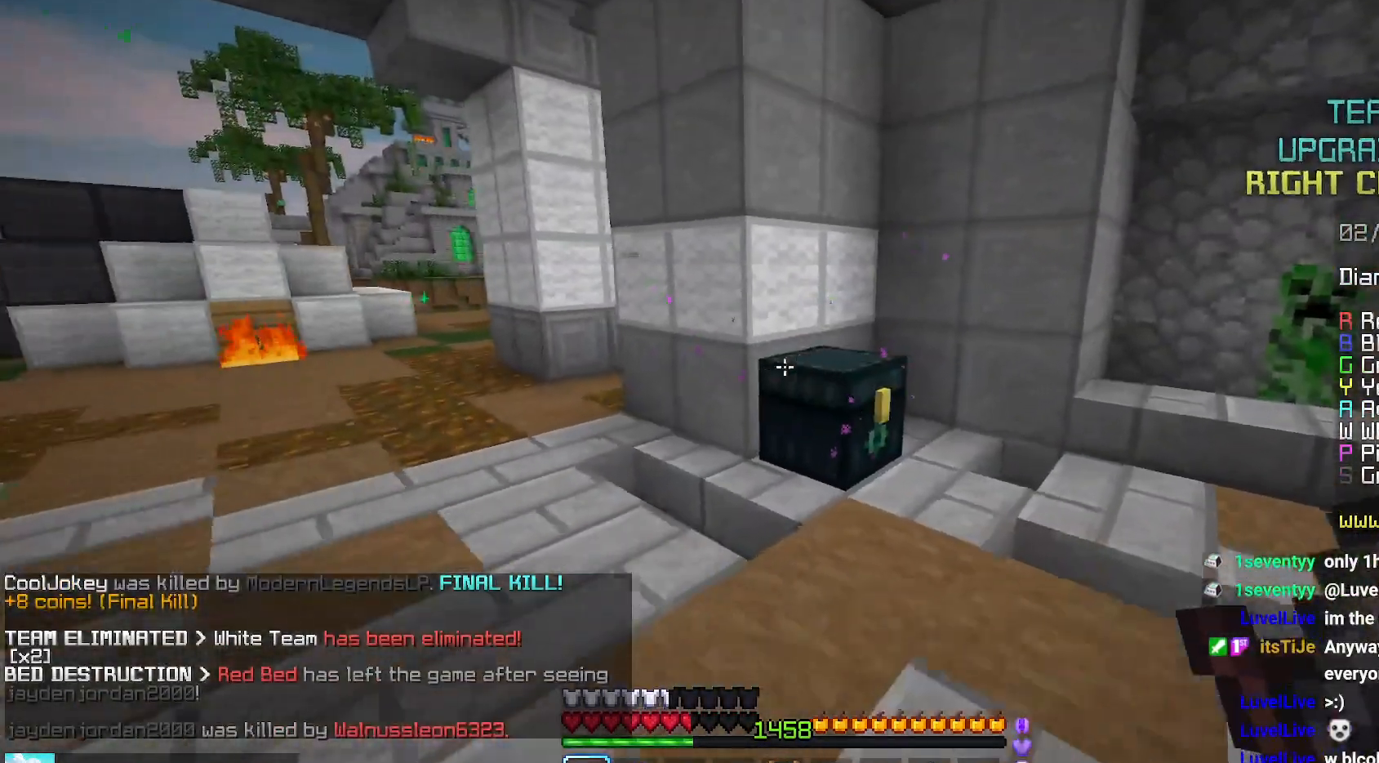
Gameplay with keyboard and mouse; each line is a JSON object with the keys and mouse buttons held at the frame after it. "events" lists presses ("down") and releases ("up") of "down", "left", "right", "space", "up", "mouse_left" and "mouse_right" between this image and that frame as [ms after this image, input, new state], when the widget could be followed in between. "mouse_left", "mouse_right" = the "left", "right" buttons of the "mouse" list. No other keys are recorded. Fast repeated clicks can show as one long hold. Mouse movement is not recorded.
{"keys": [], "mouse": [], "events": [[50, "mouse_right", "up"], [150, "left", "up"], [167, "down", "up"]]}
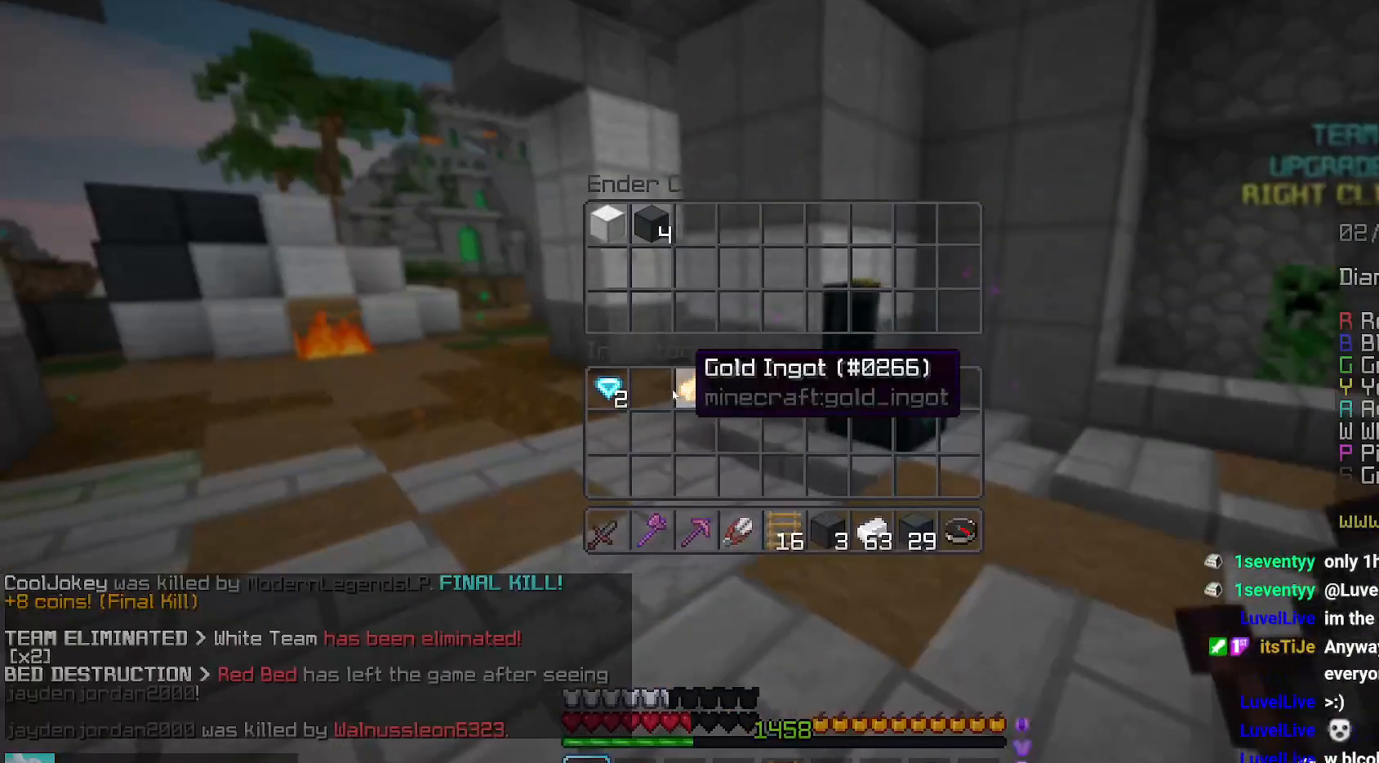
{"keys": ["left", "up"], "mouse": [], "events": [[384, "left", "down"], [384, "up", "down"]]}
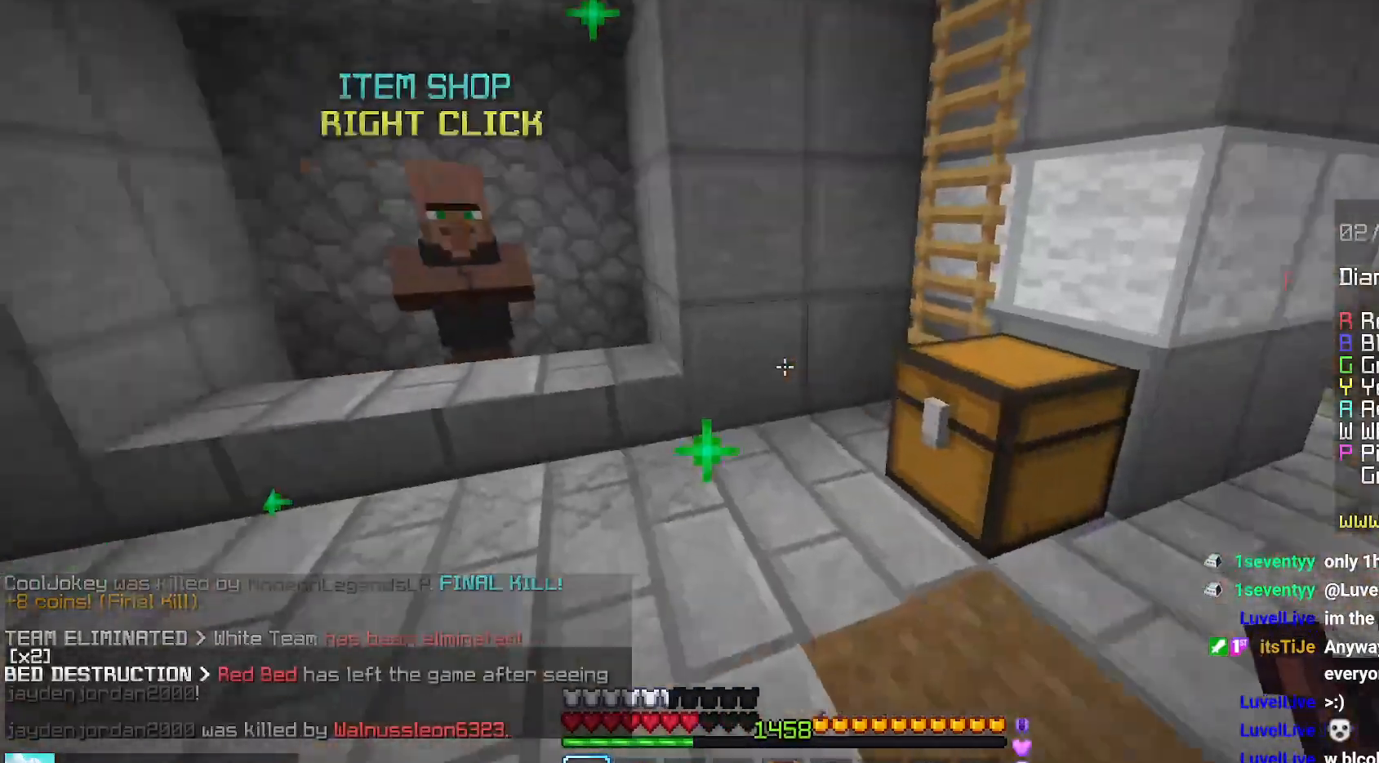
{"keys": [], "mouse": ["right"], "events": [[400, "mouse_right", "down"], [434, "left", "up"], [467, "up", "up"]]}
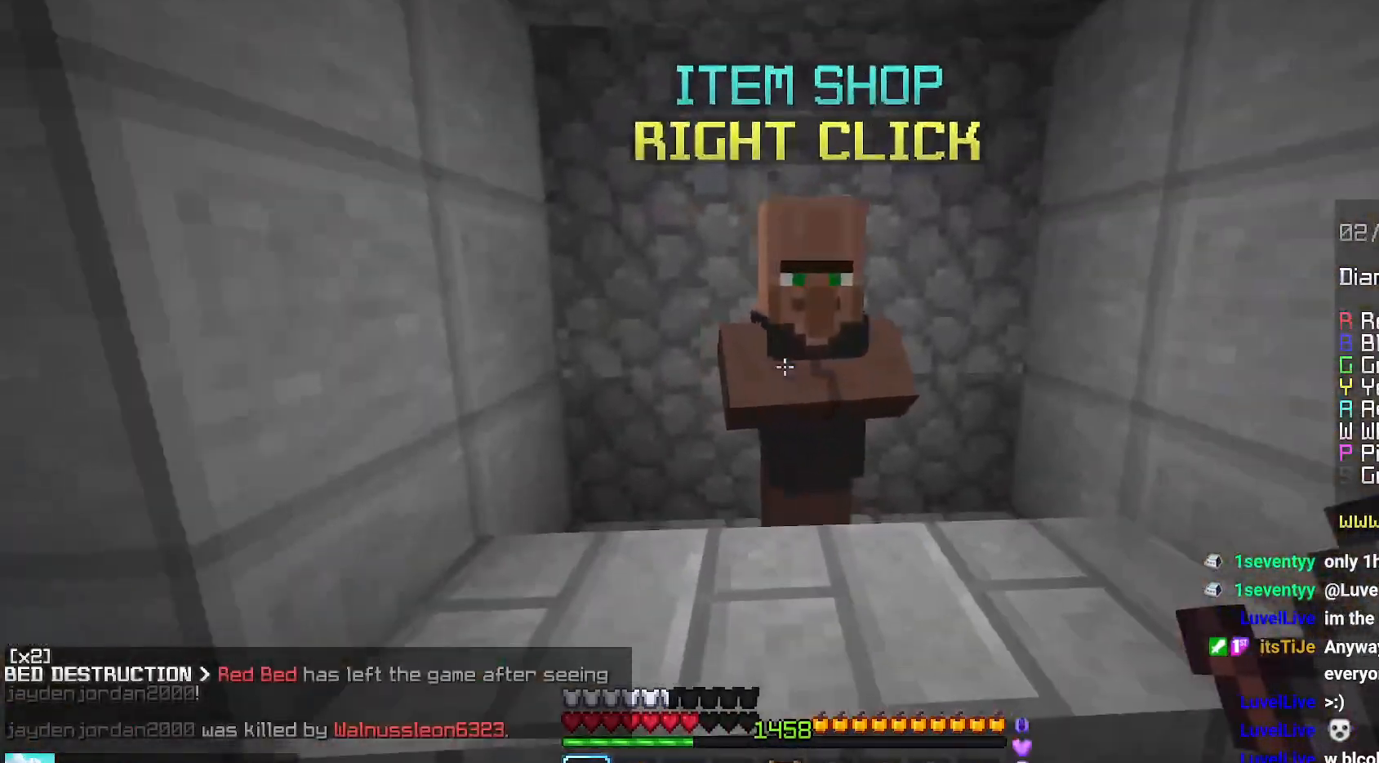
{"keys": [], "mouse": [], "events": [[34, "mouse_right", "up"]]}
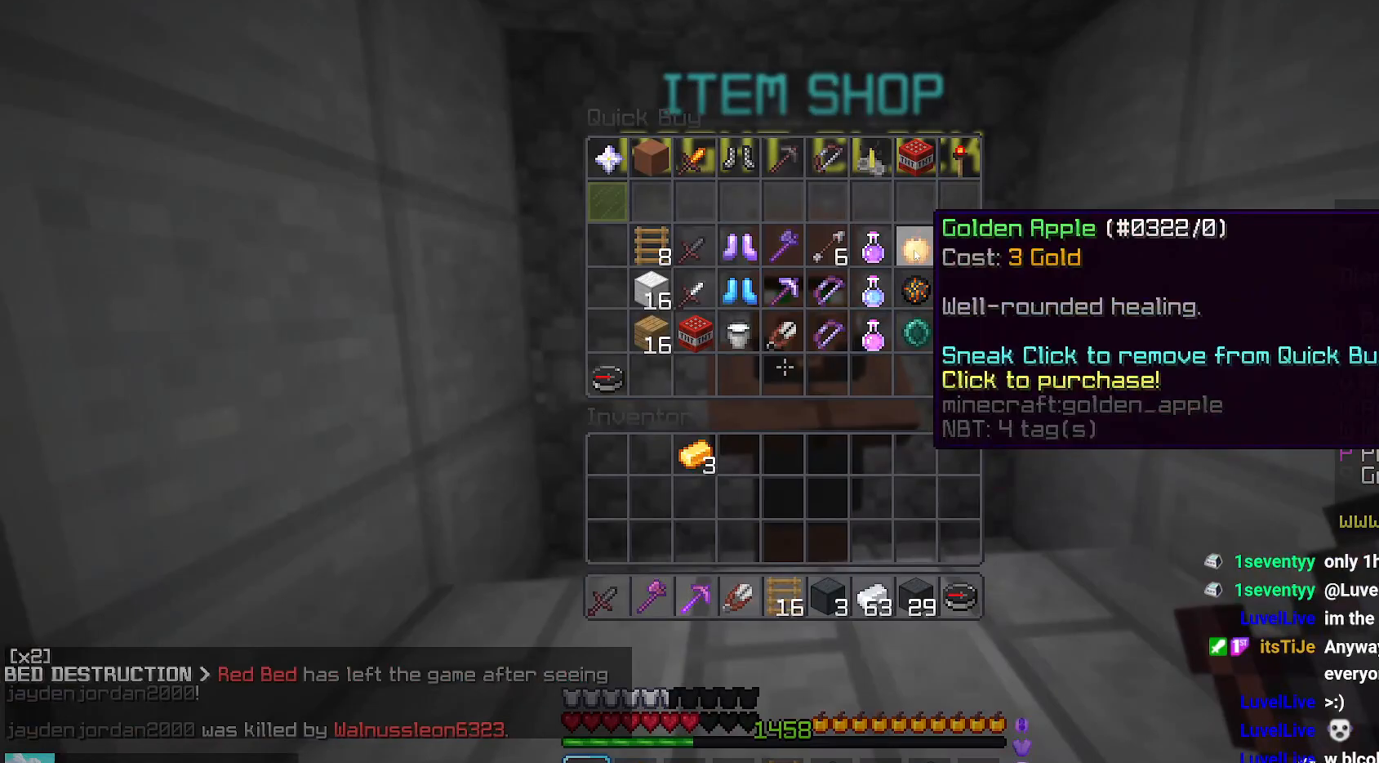
{"keys": [], "mouse": [], "events": []}
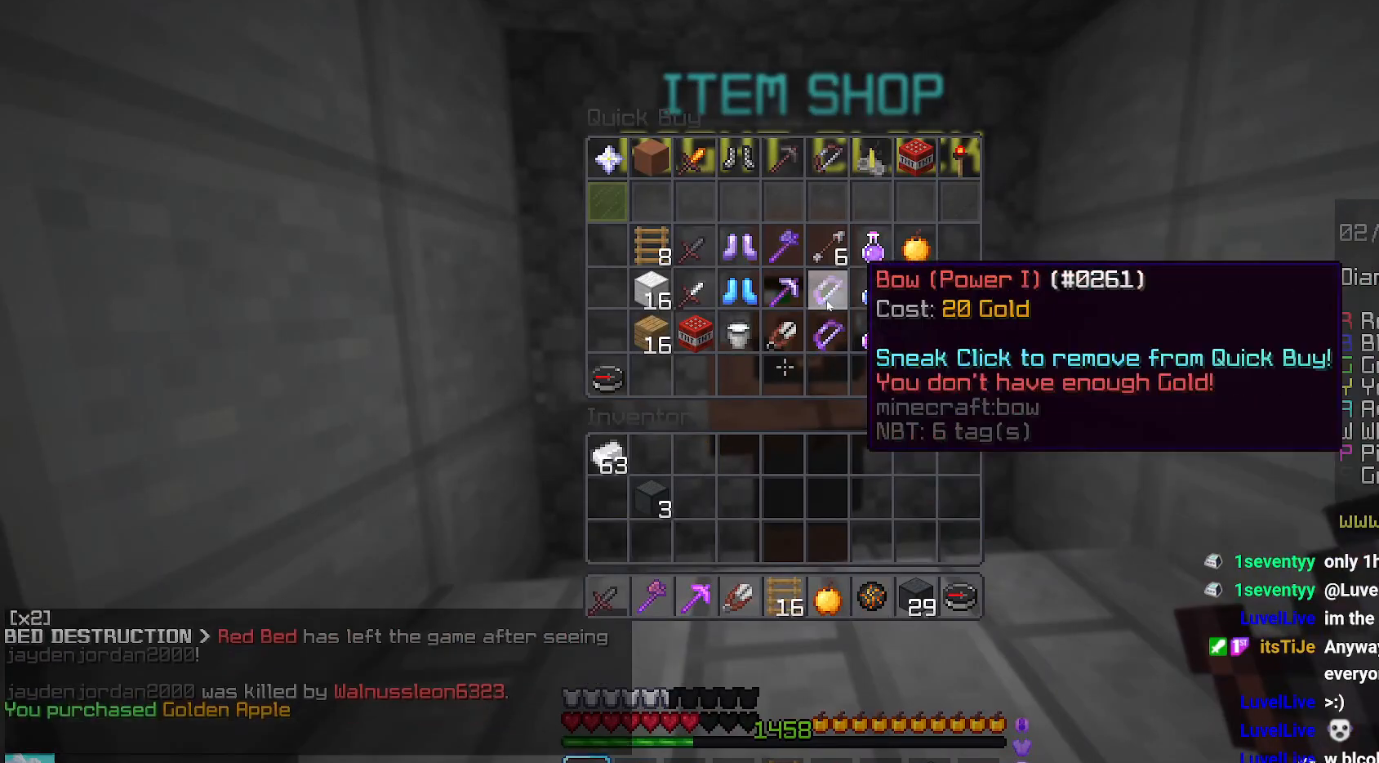
{"keys": [], "mouse": [], "events": []}
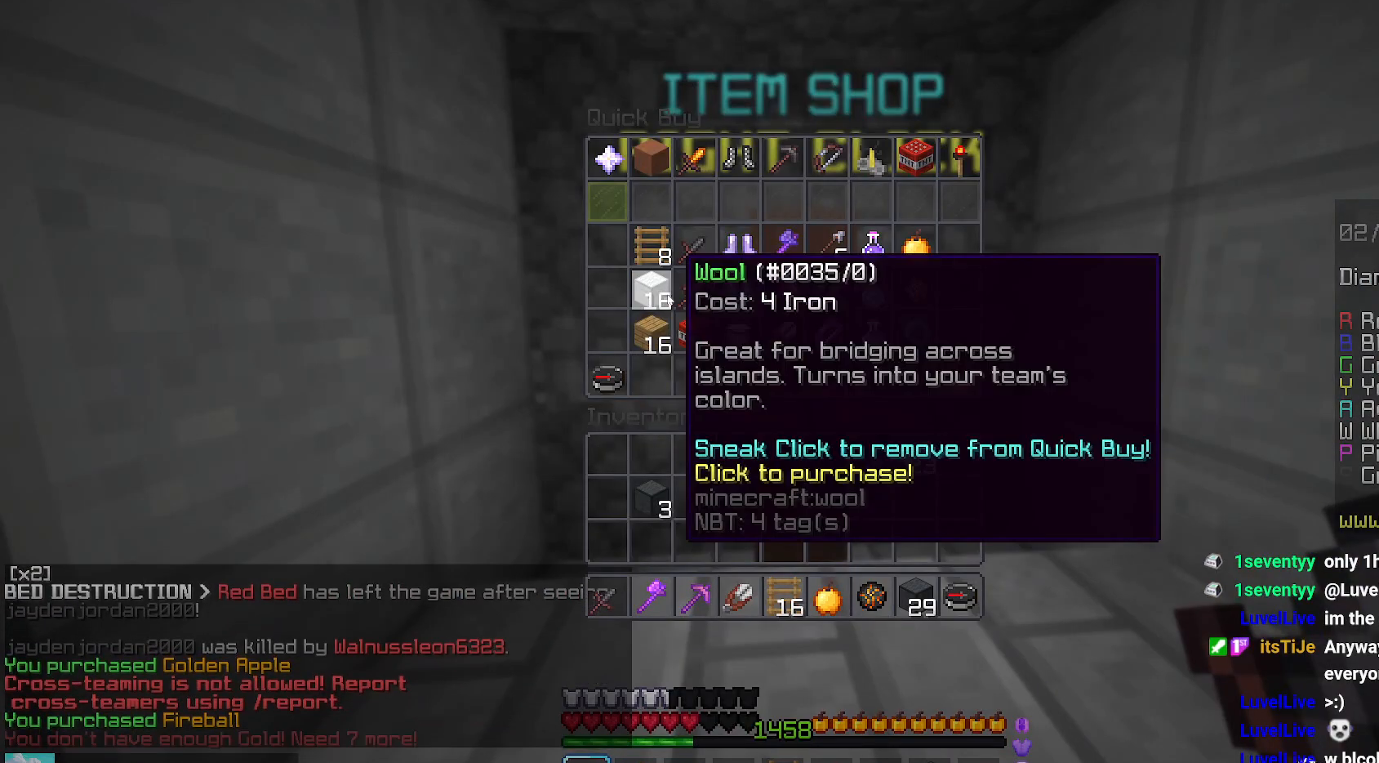
{"keys": ["up"], "mouse": [], "events": [[384, "up", "down"]]}
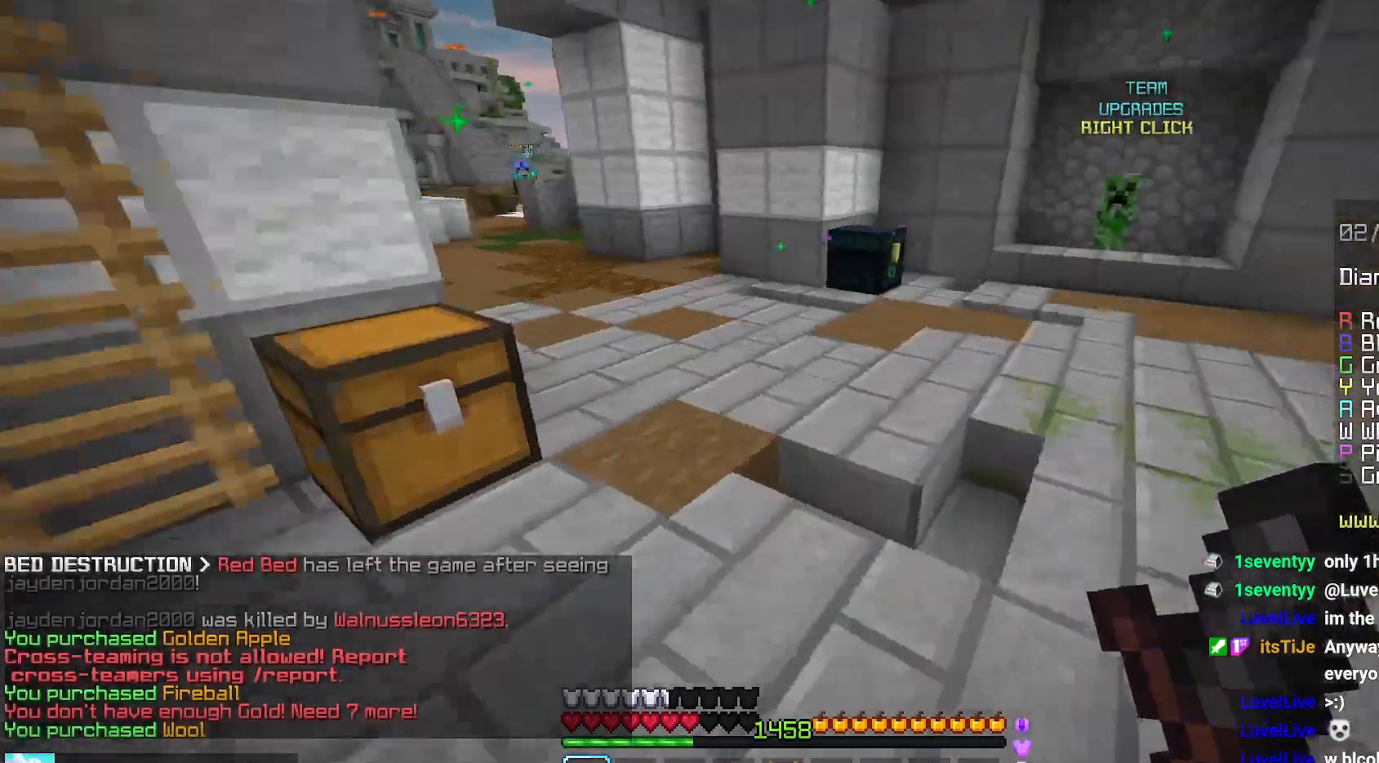
{"keys": ["left", "up"], "mouse": [], "events": [[434, "left", "down"]]}
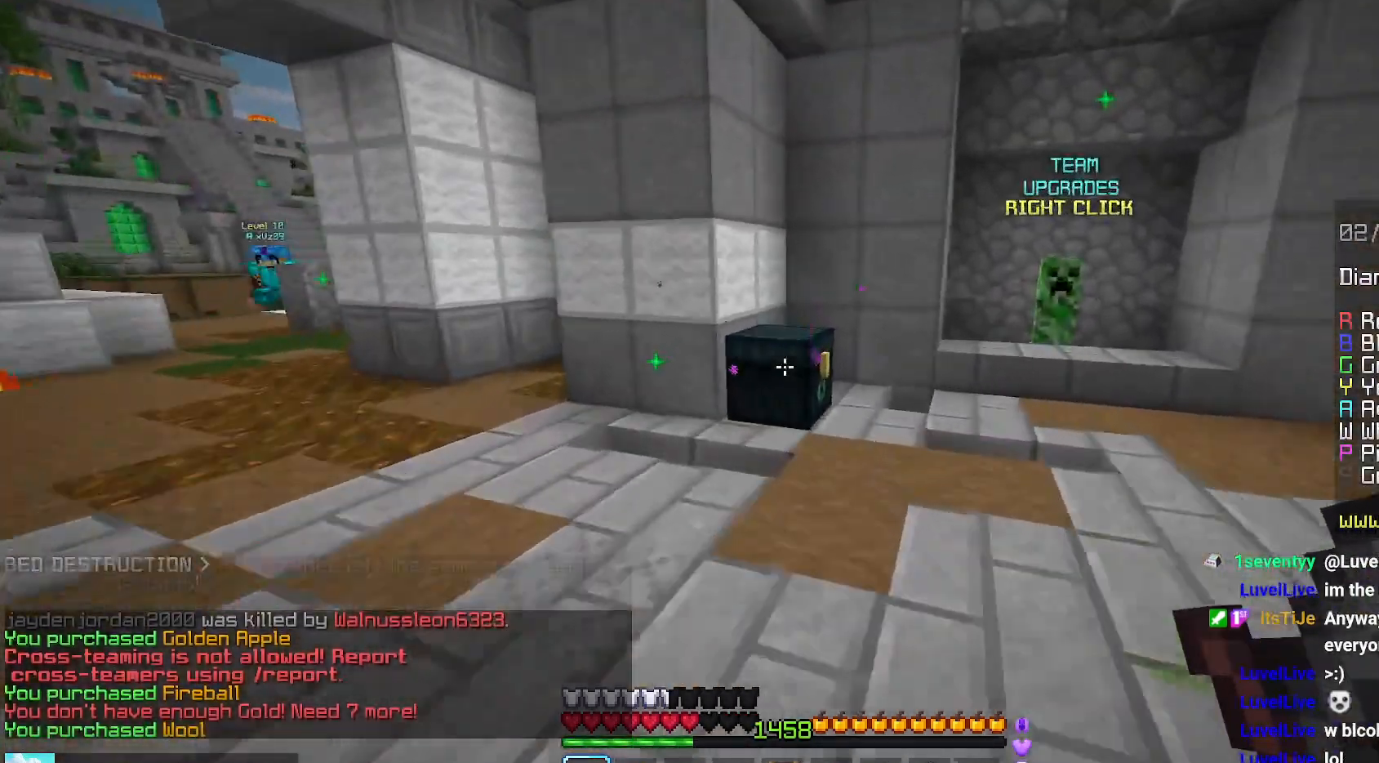
{"keys": [], "mouse": [], "events": [[34, "mouse_right", "down"], [167, "mouse_right", "up"], [167, "space", "down"], [284, "left", "up"], [284, "space", "up"], [284, "up", "up"]]}
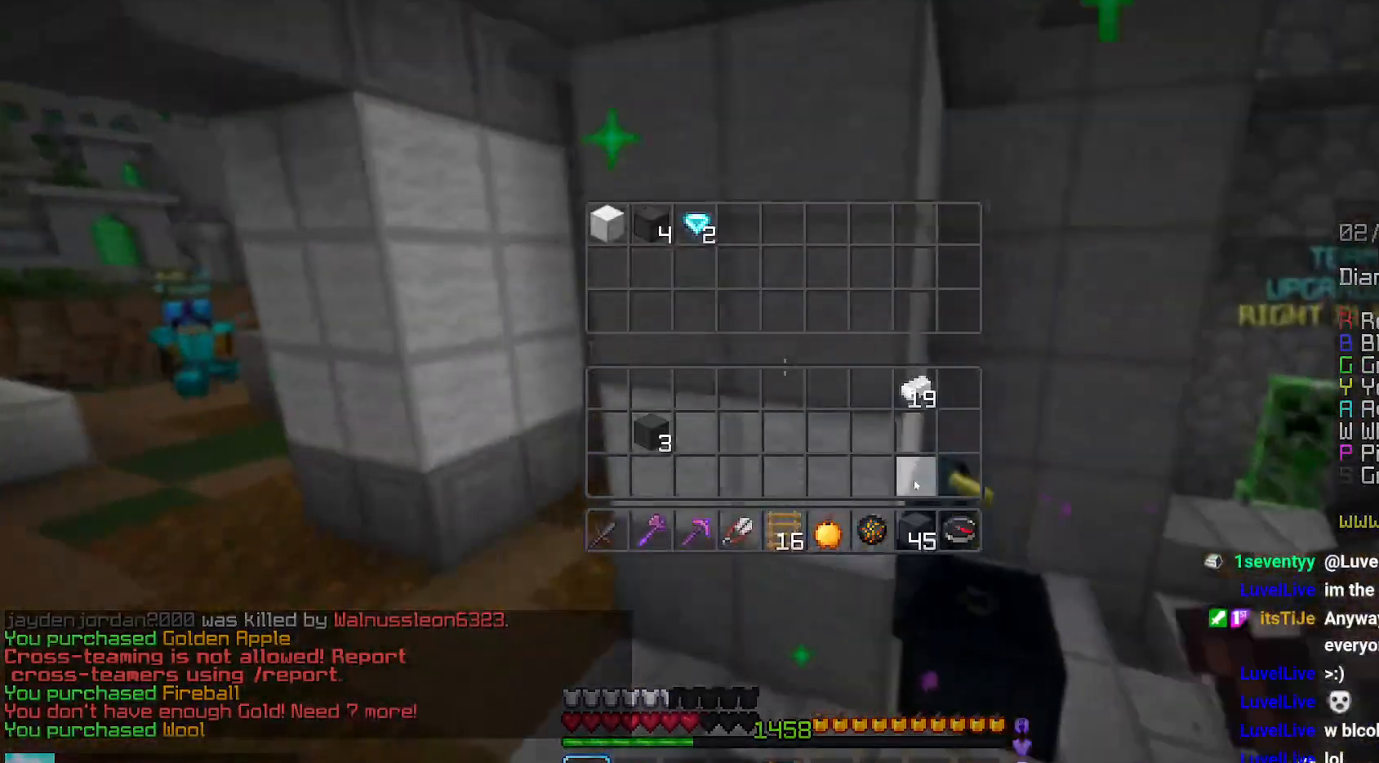
{"keys": ["up"], "mouse": [], "events": [[267, "mouse_left", "down"], [334, "mouse_left", "up"], [350, "up", "down"]]}
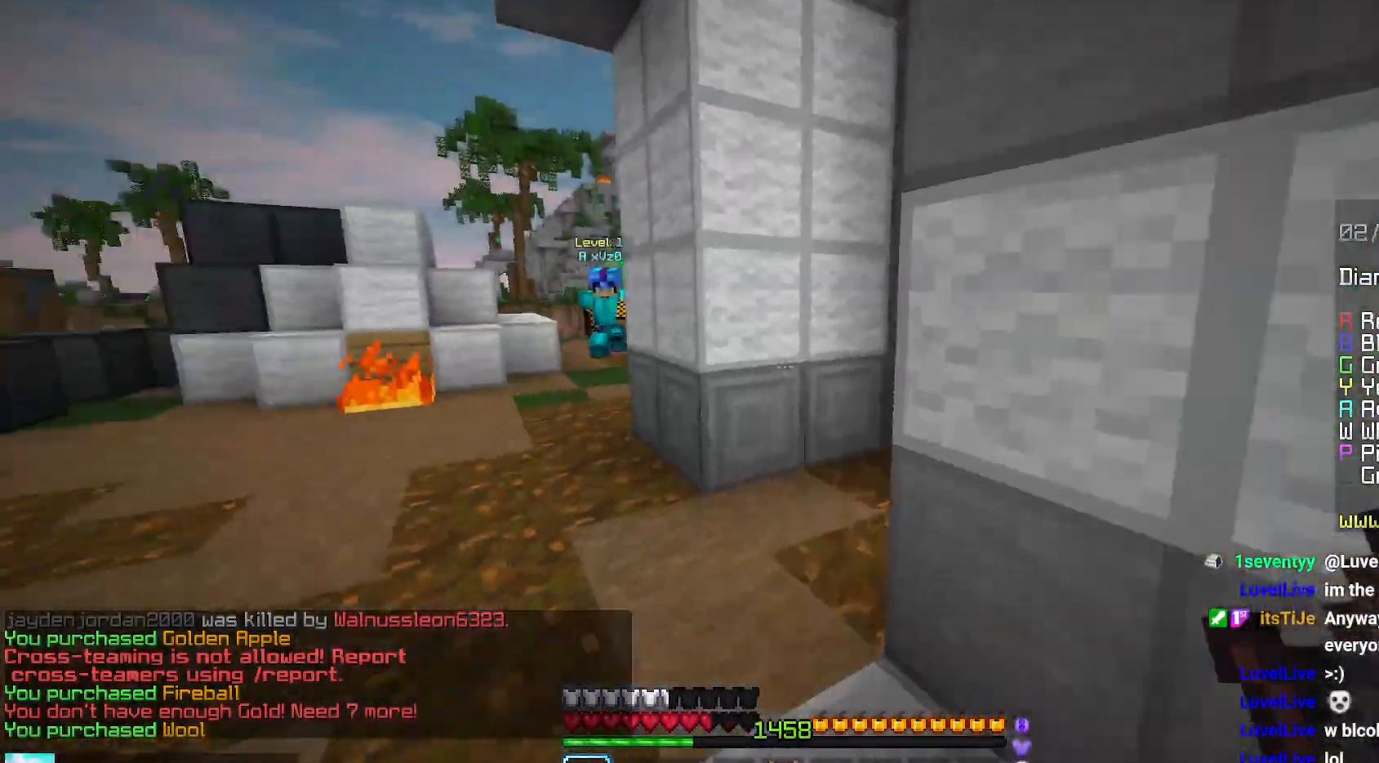
{"keys": ["right"], "mouse": [], "events": [[367, "right", "down"], [450, "up", "up"]]}
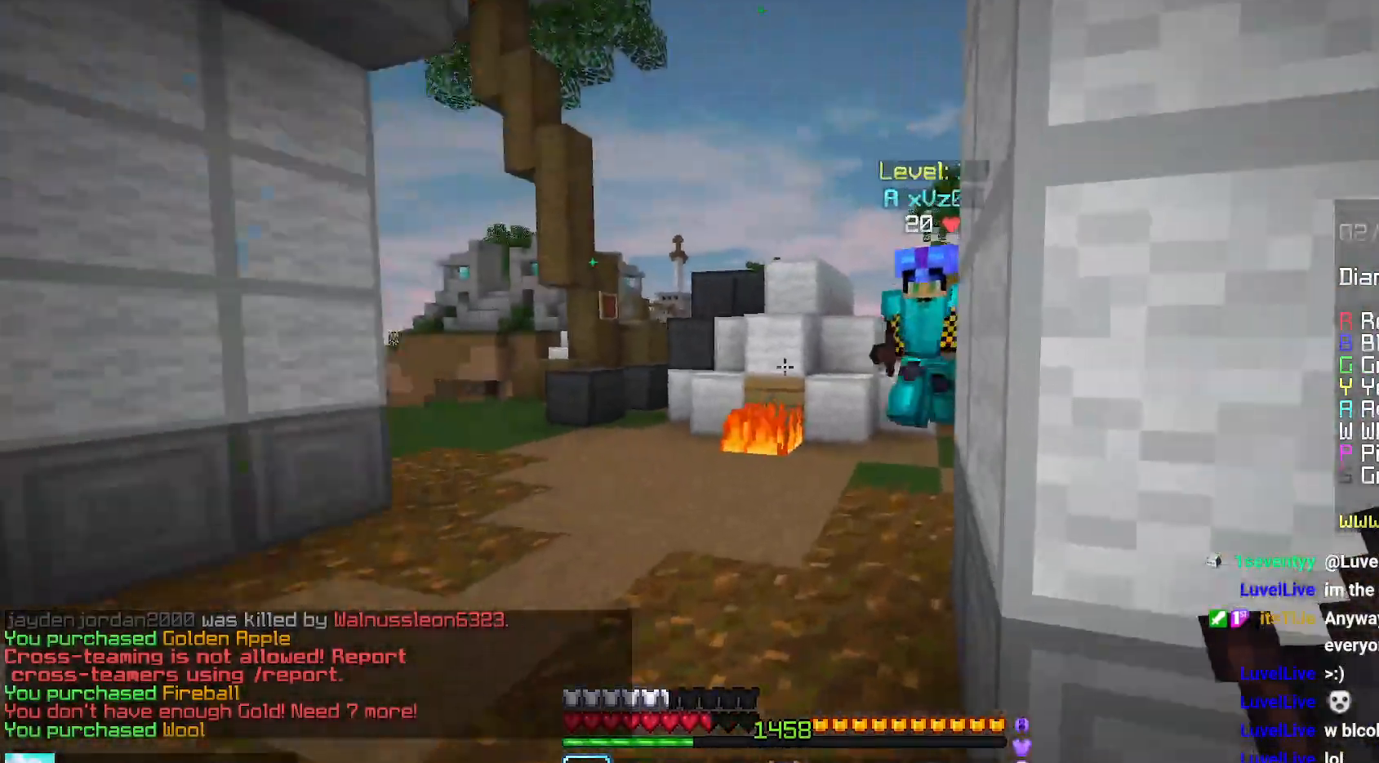
{"keys": ["up"], "mouse": [], "events": [[67, "down", "down"], [250, "mouse_left", "down"], [284, "mouse_right", "down"], [317, "down", "up"], [367, "mouse_right", "up"], [434, "up", "down"], [450, "right", "up"], [467, "mouse_left", "up"]]}
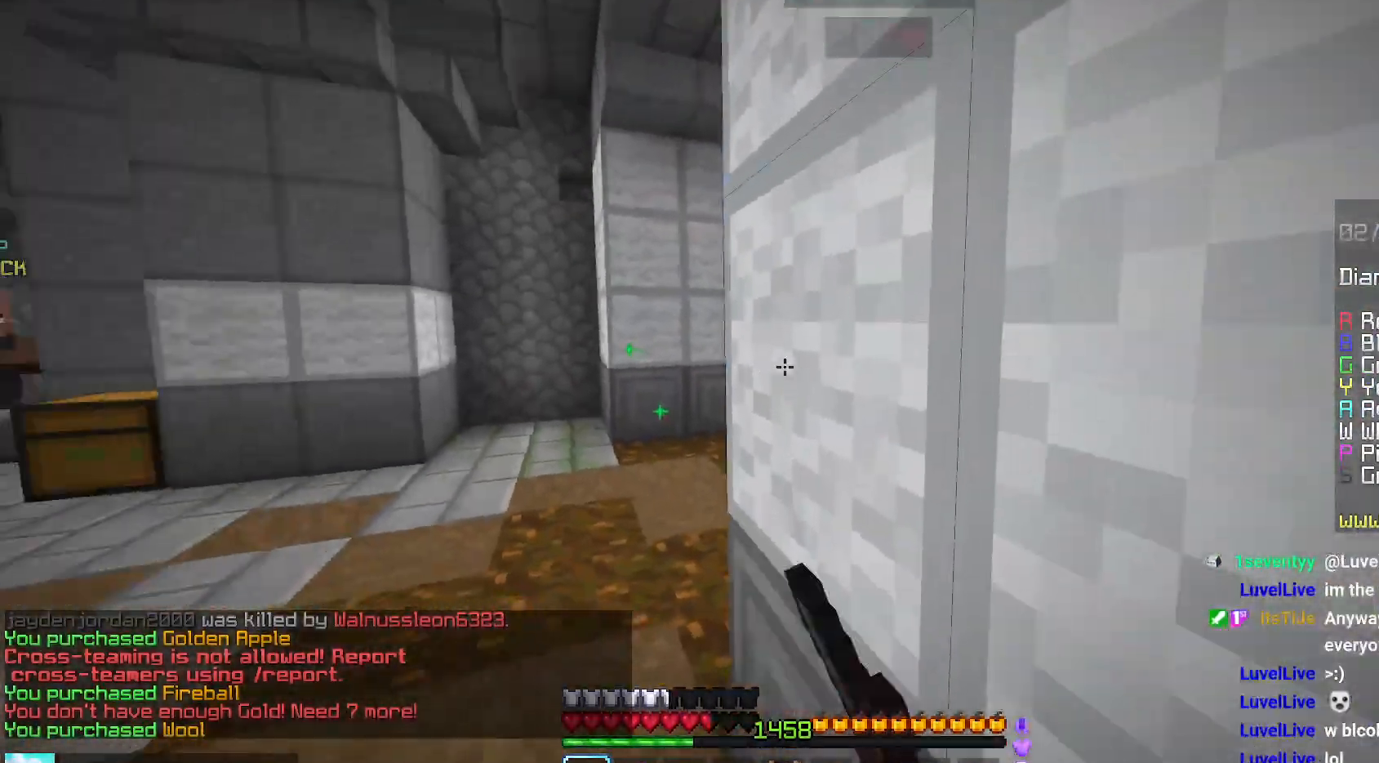
{"keys": ["left"], "mouse": [], "events": [[17, "mouse_left", "down"], [34, "left", "down"], [484, "mouse_left", "up"], [500, "up", "up"]]}
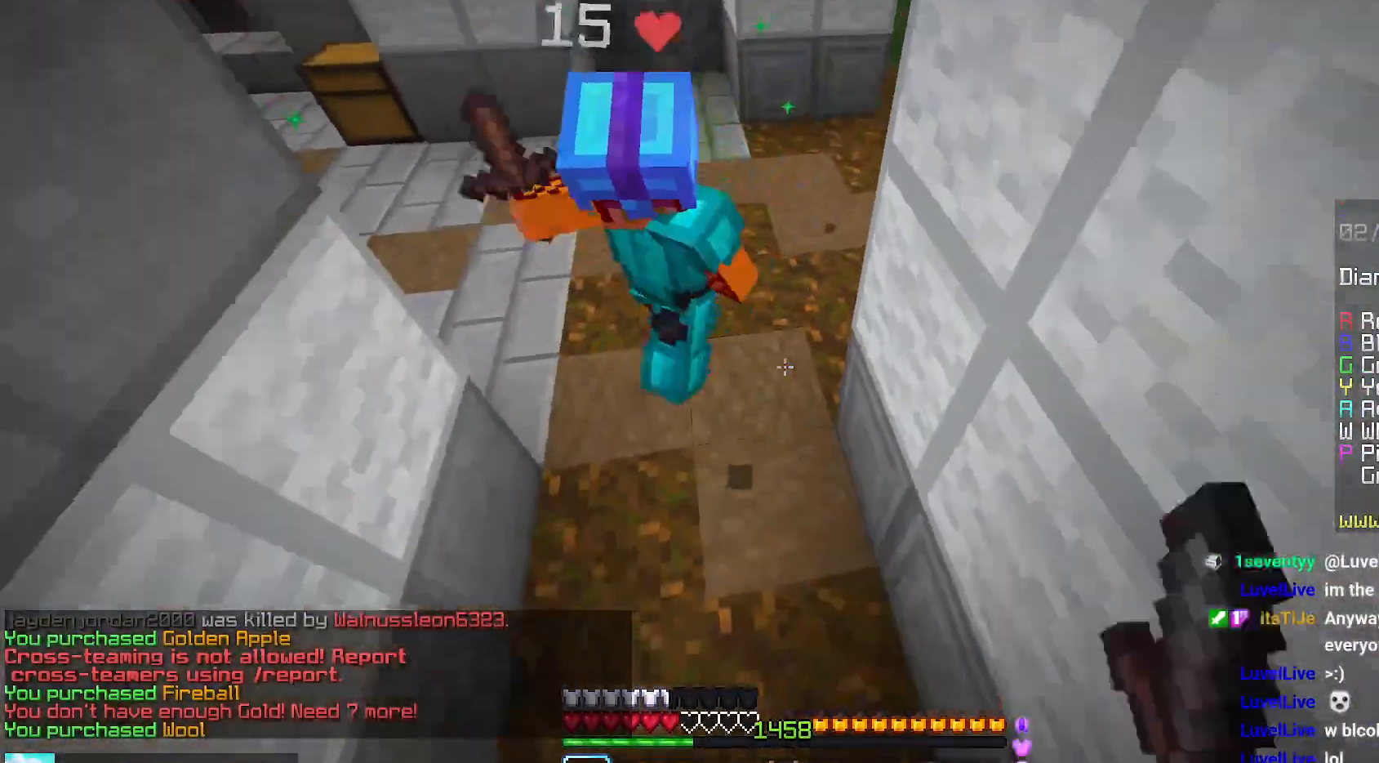
{"keys": ["up"], "mouse": ["left"], "events": [[17, "mouse_left", "down"], [67, "left", "up"], [100, "up", "down"], [384, "mouse_left", "up"], [417, "mouse_left", "down"]]}
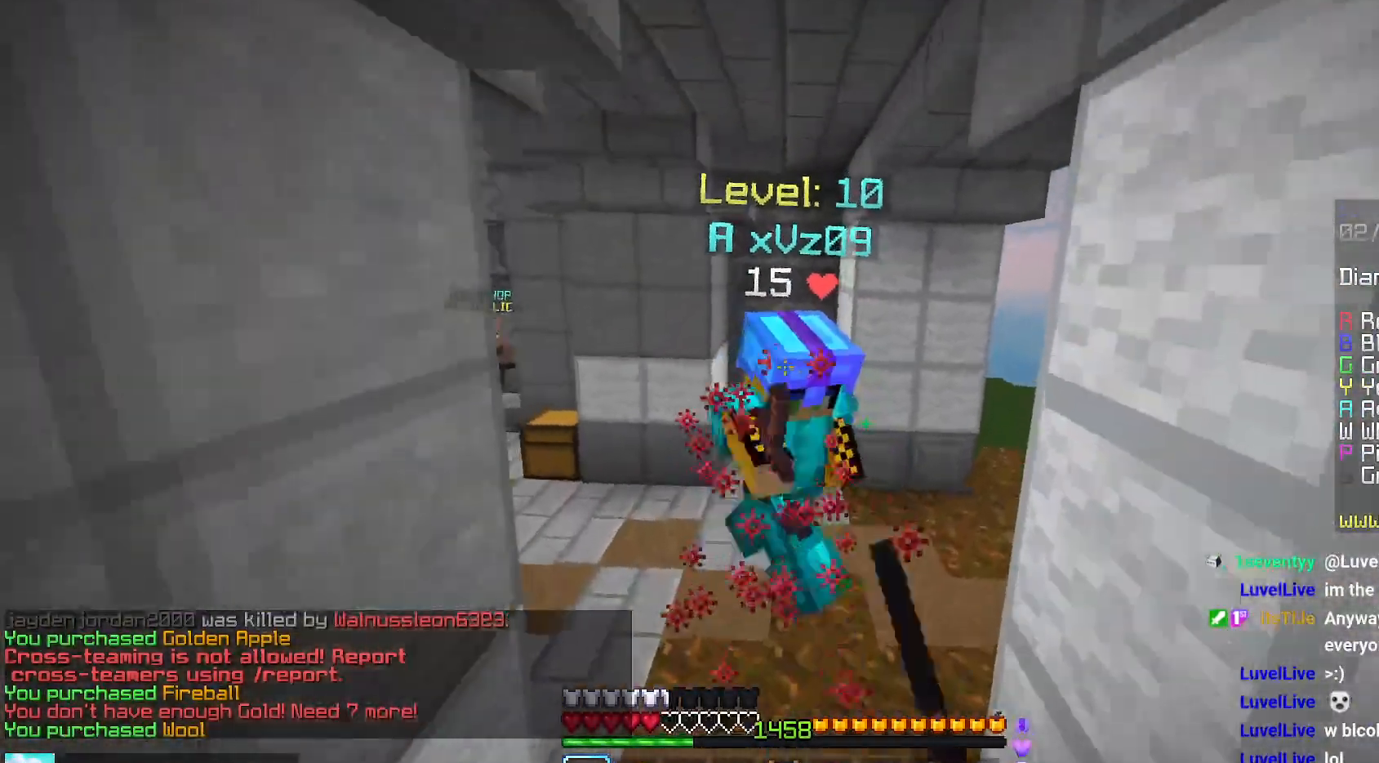
{"keys": ["up"], "mouse": ["left"], "events": [[267, "mouse_right", "down"], [350, "mouse_right", "up"], [417, "mouse_left", "up"], [467, "mouse_left", "down"]]}
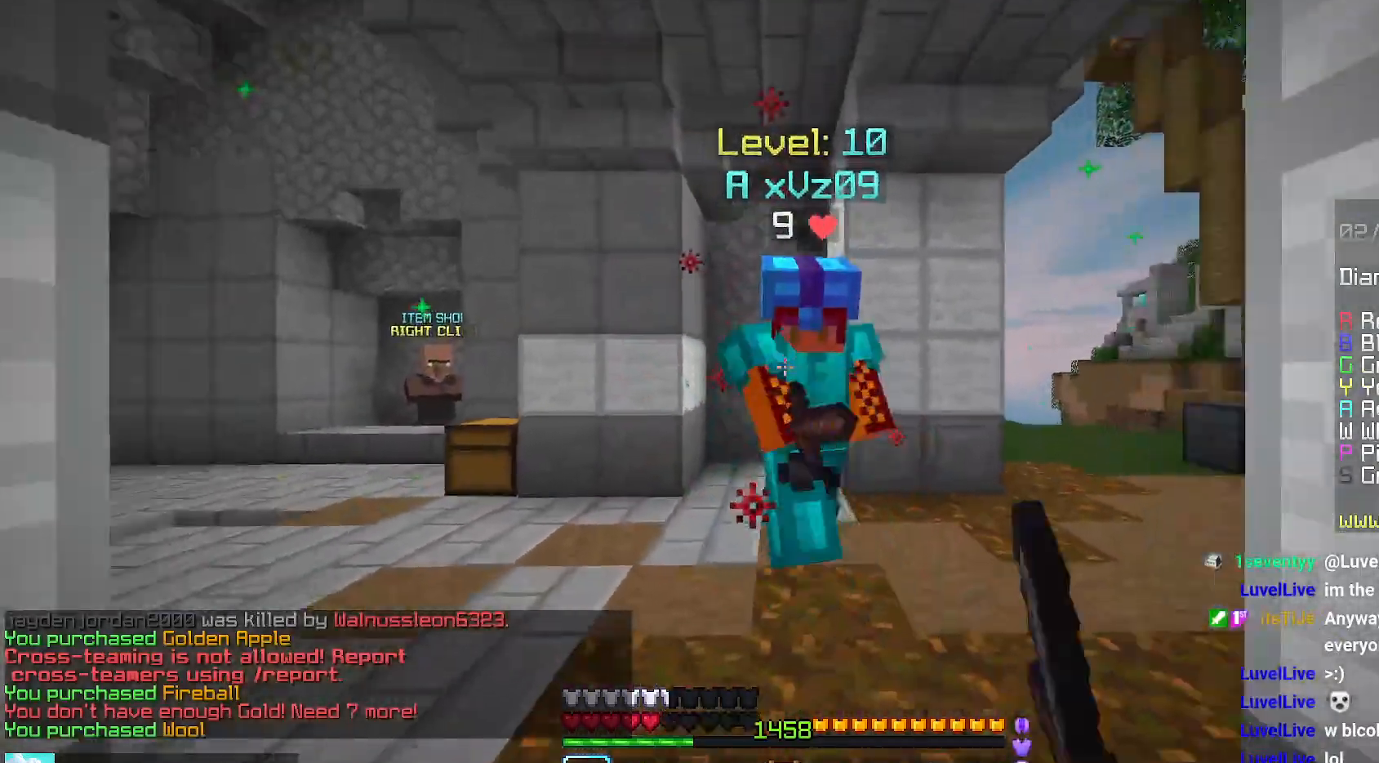
{"keys": ["left", "up"], "mouse": [], "events": [[34, "left", "down"], [100, "mouse_left", "up"], [134, "mouse_left", "down"], [217, "up", "up"], [284, "mouse_left", "up"], [300, "up", "down"], [317, "mouse_left", "down"], [484, "mouse_left", "up"]]}
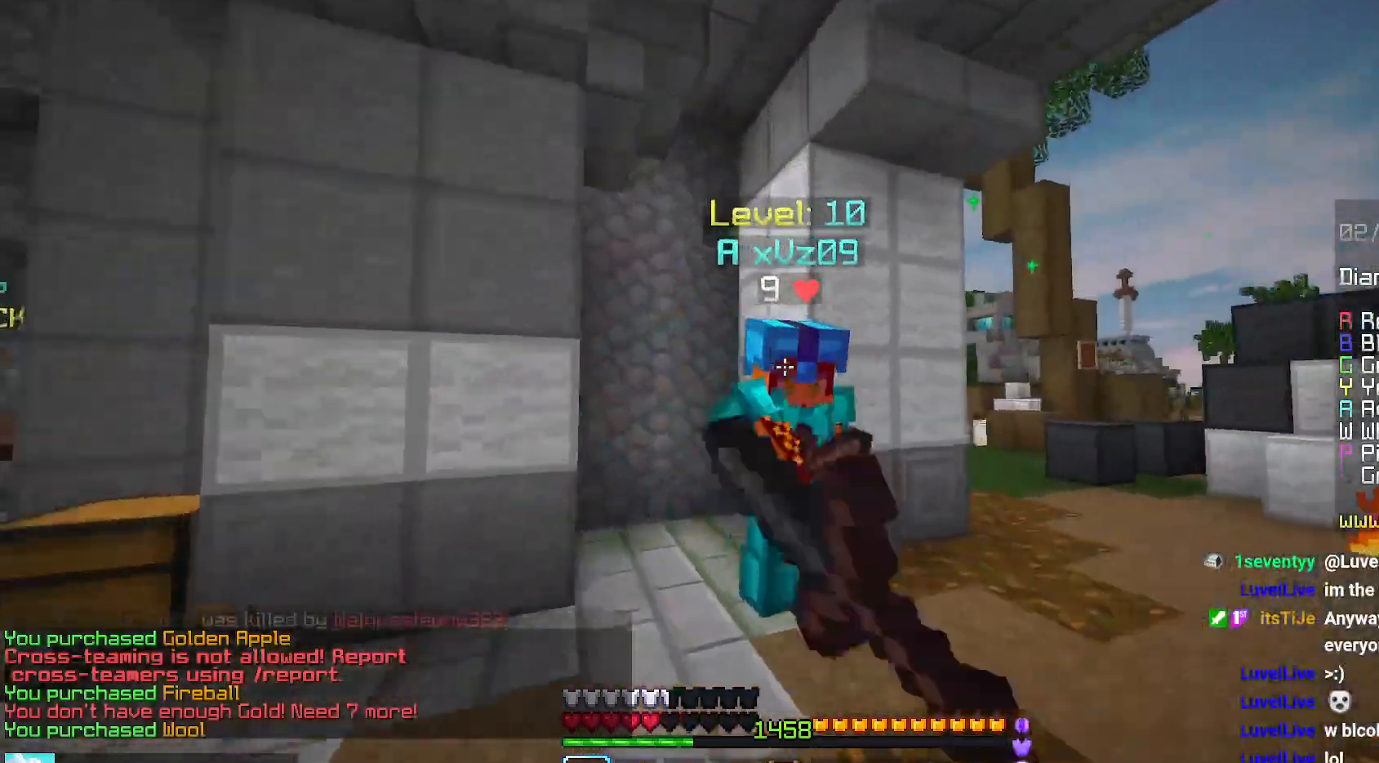
{"keys": ["up"], "mouse": ["left"], "events": [[17, "mouse_left", "down"], [167, "space", "down"], [284, "left", "up"], [367, "space", "up"]]}
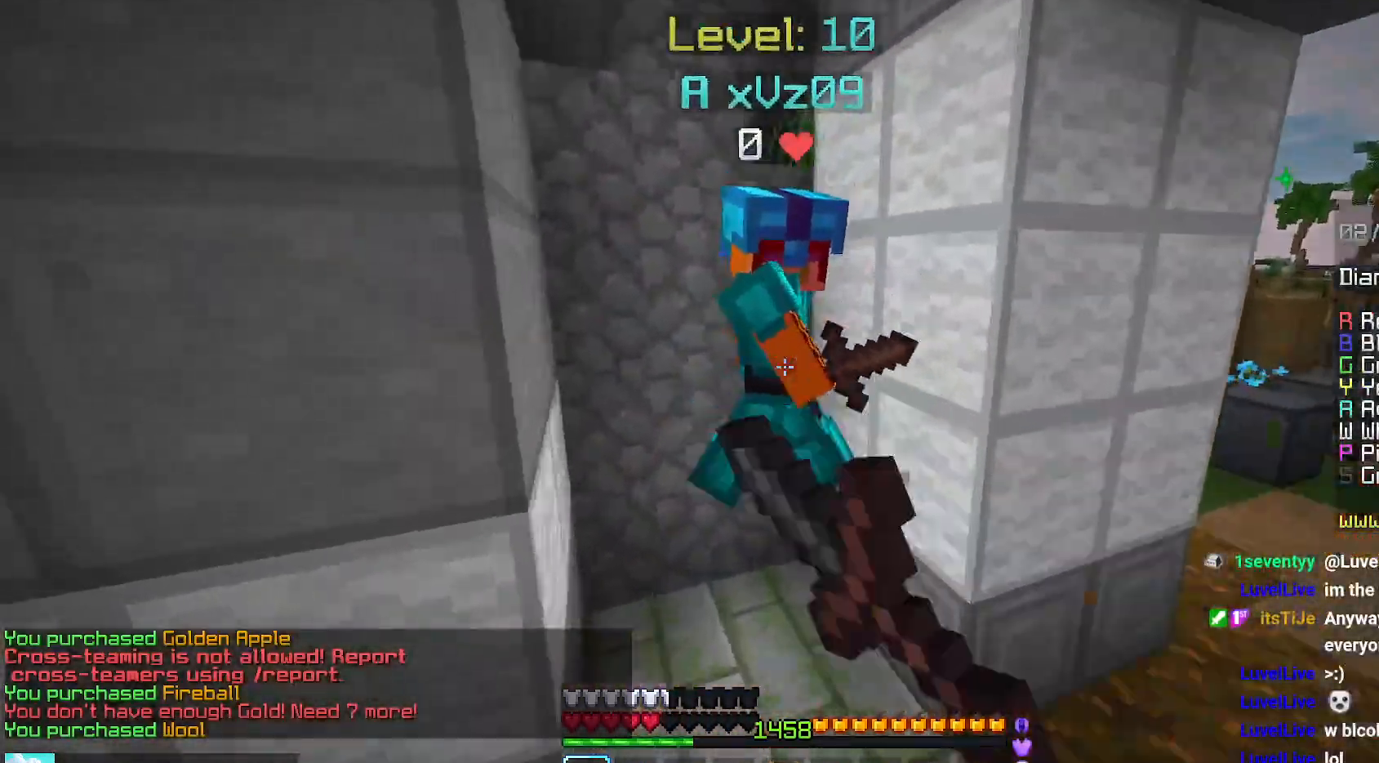
{"keys": ["space"], "mouse": ["left"], "events": [[17, "mouse_left", "up"], [50, "mouse_left", "down"], [100, "up", "up"], [150, "space", "down"]]}
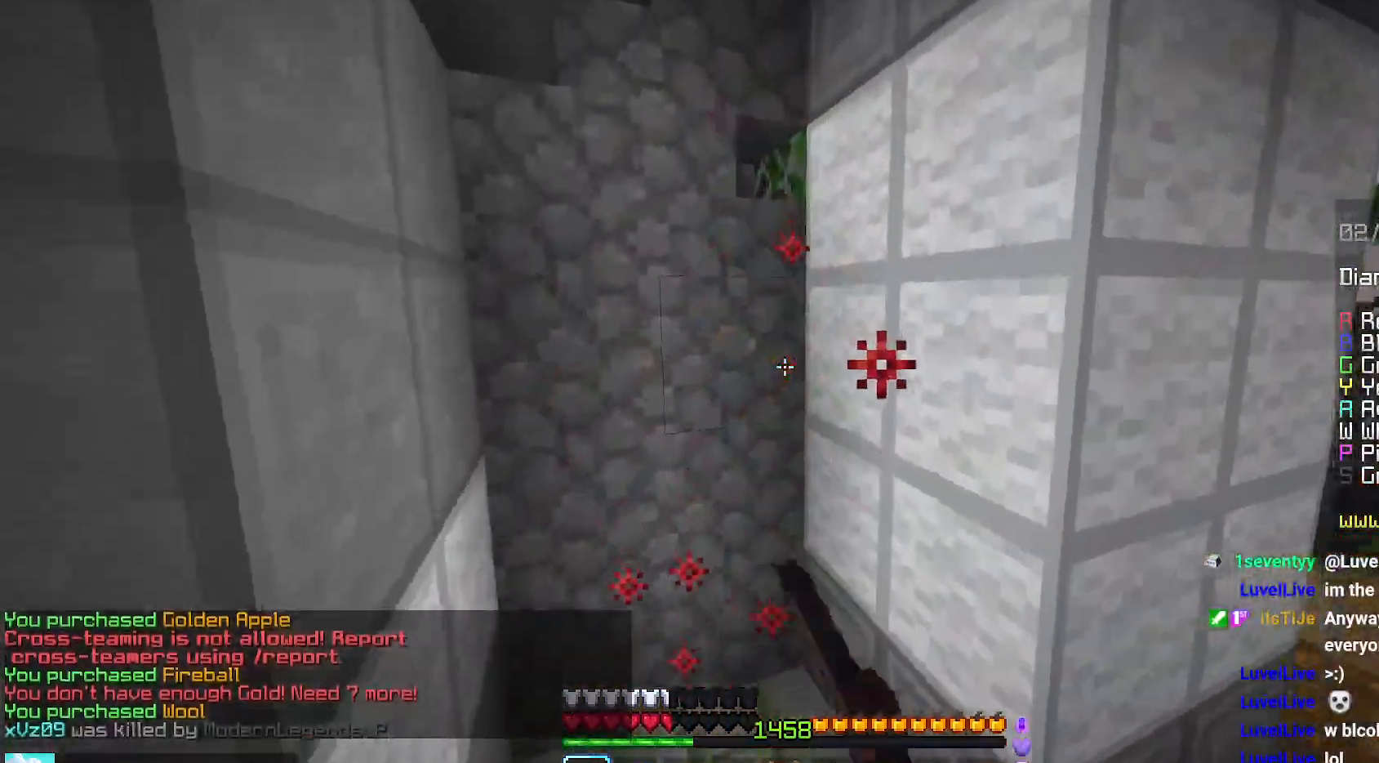
{"keys": ["space", "up"], "mouse": ["right"], "events": [[34, "mouse_left", "up"], [84, "up", "down"], [117, "space", "up"], [300, "mouse_right", "down"], [334, "space", "down"]]}
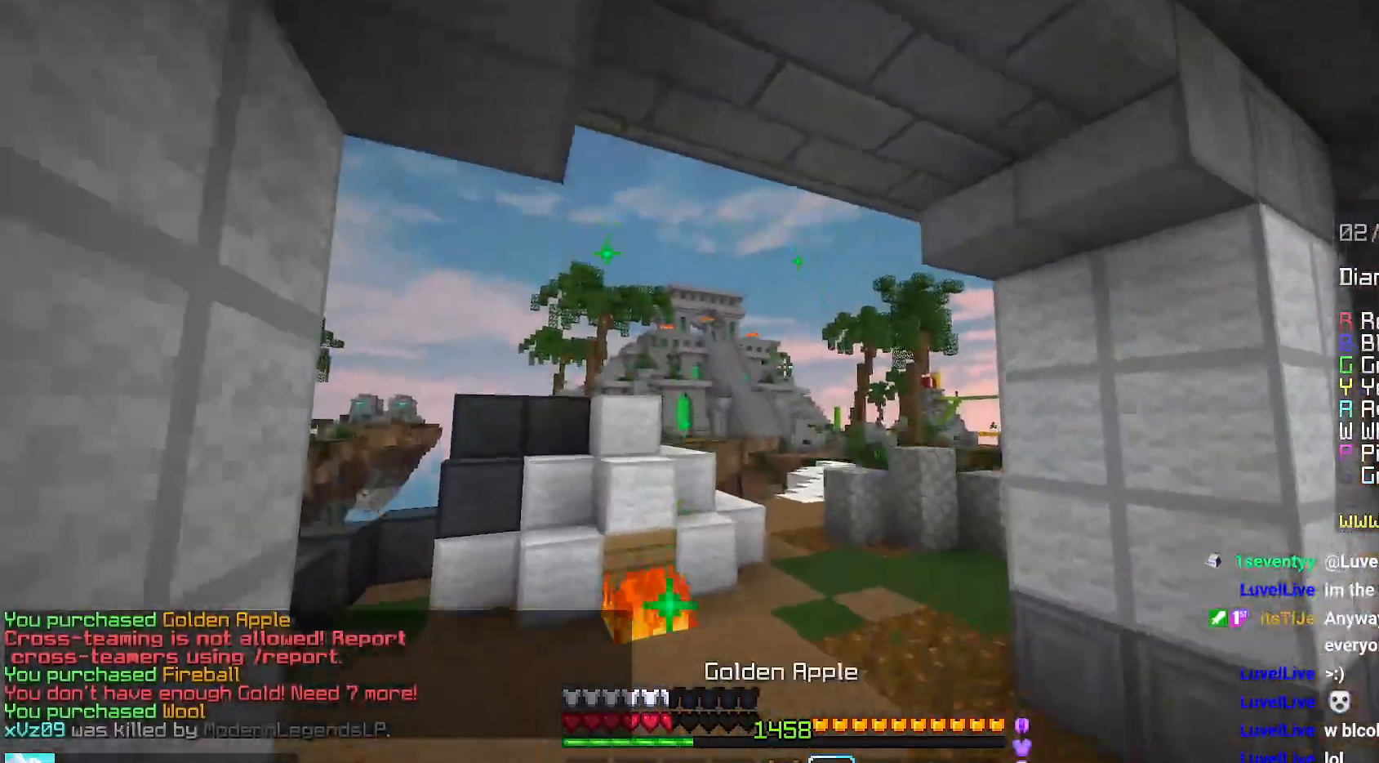
{"keys": ["left", "space", "up"], "mouse": ["right"], "events": [[317, "left", "down"]]}
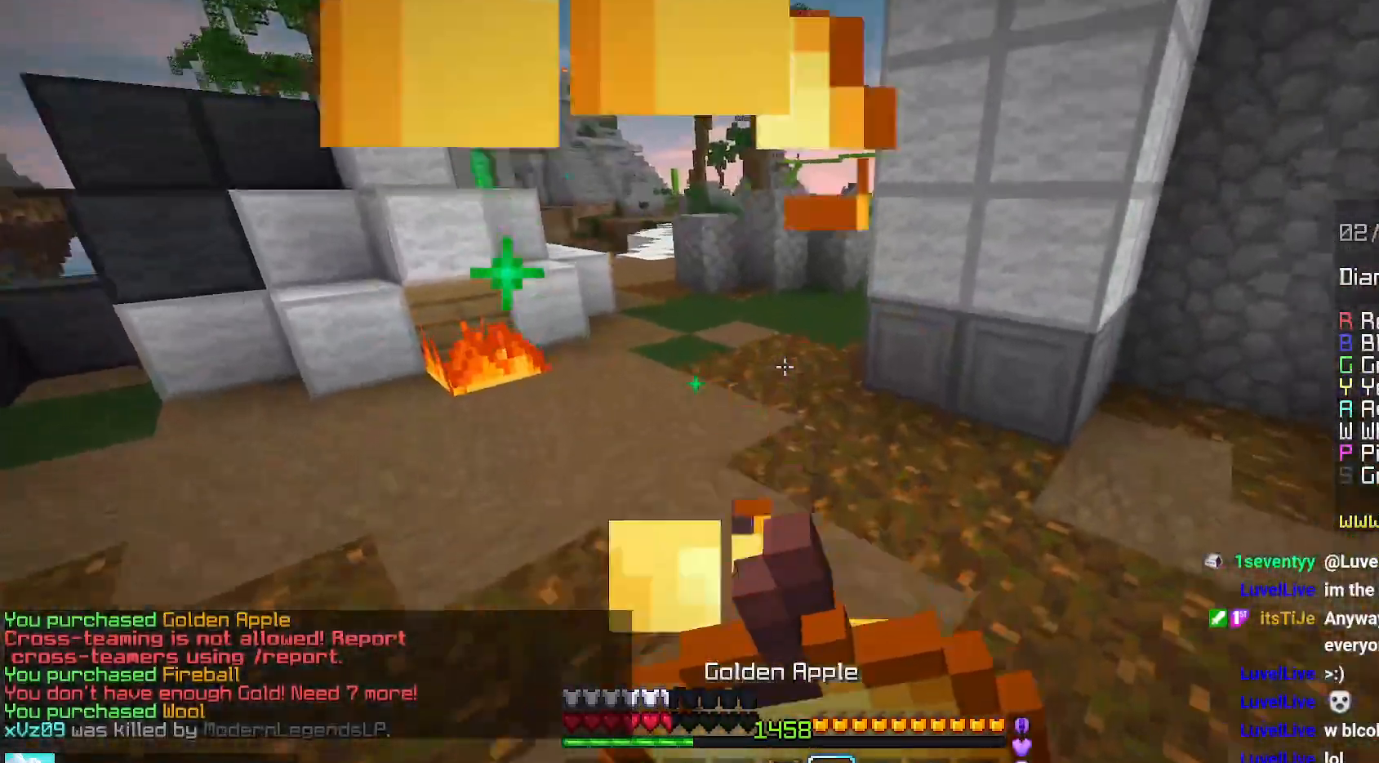
{"keys": ["left", "space", "up"], "mouse": ["right"], "events": []}
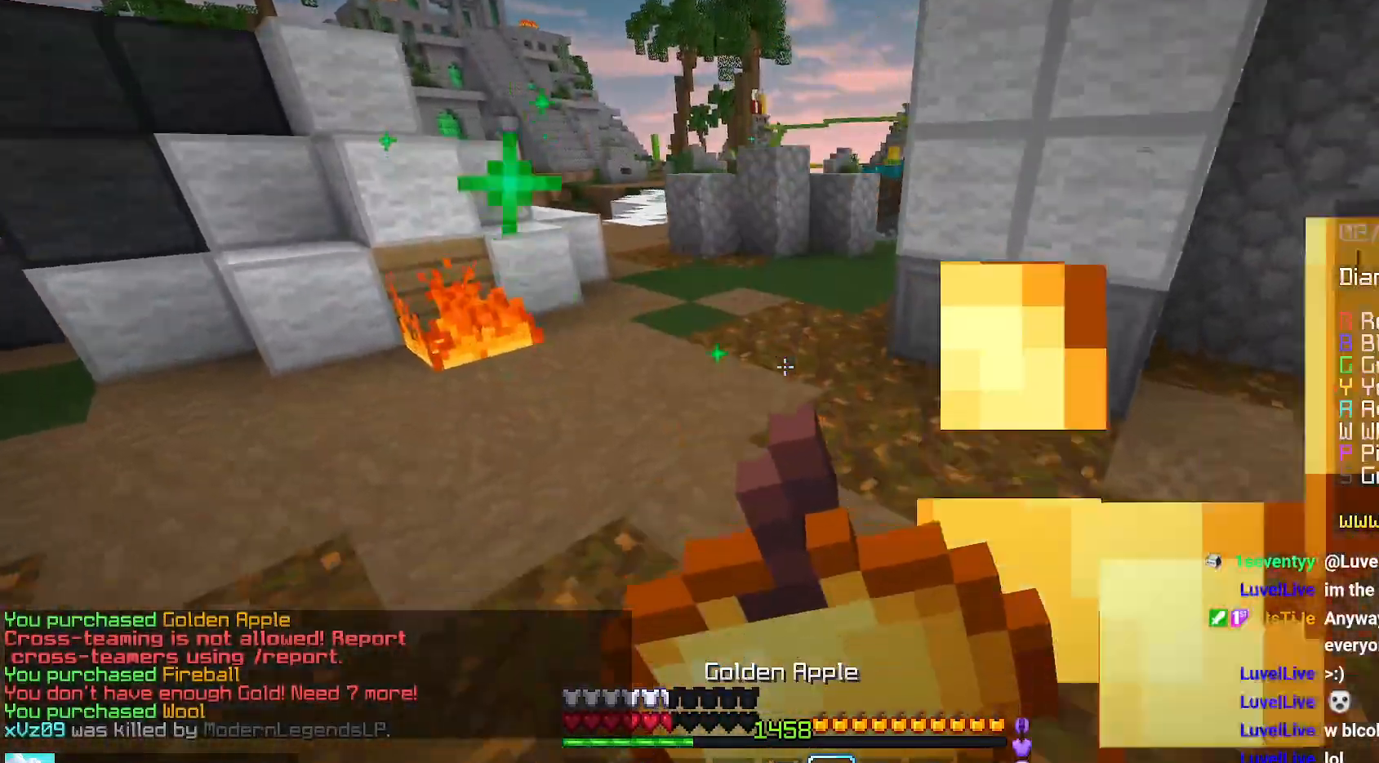
{"keys": ["space", "up"], "mouse": ["right"], "events": [[500, "left", "up"]]}
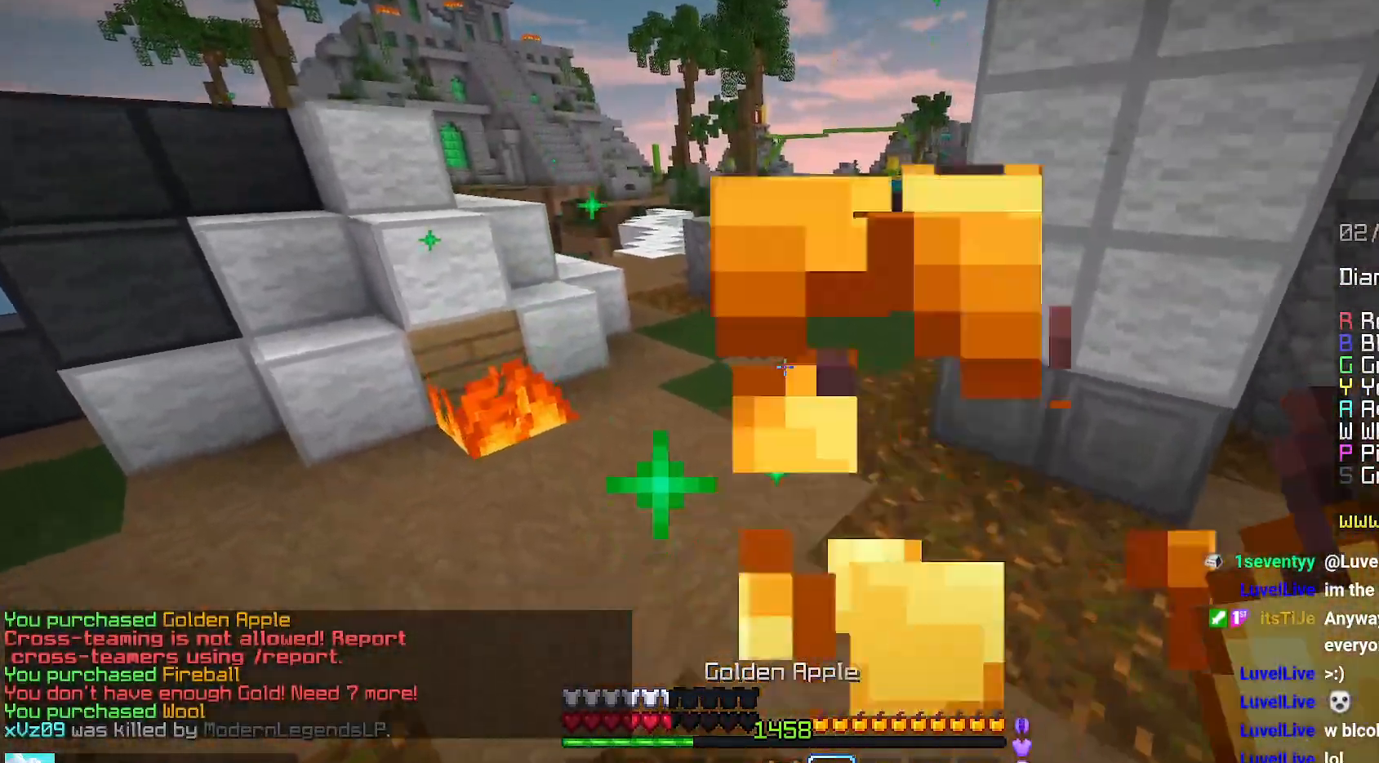
{"keys": ["space", "up"], "mouse": ["right"], "events": []}
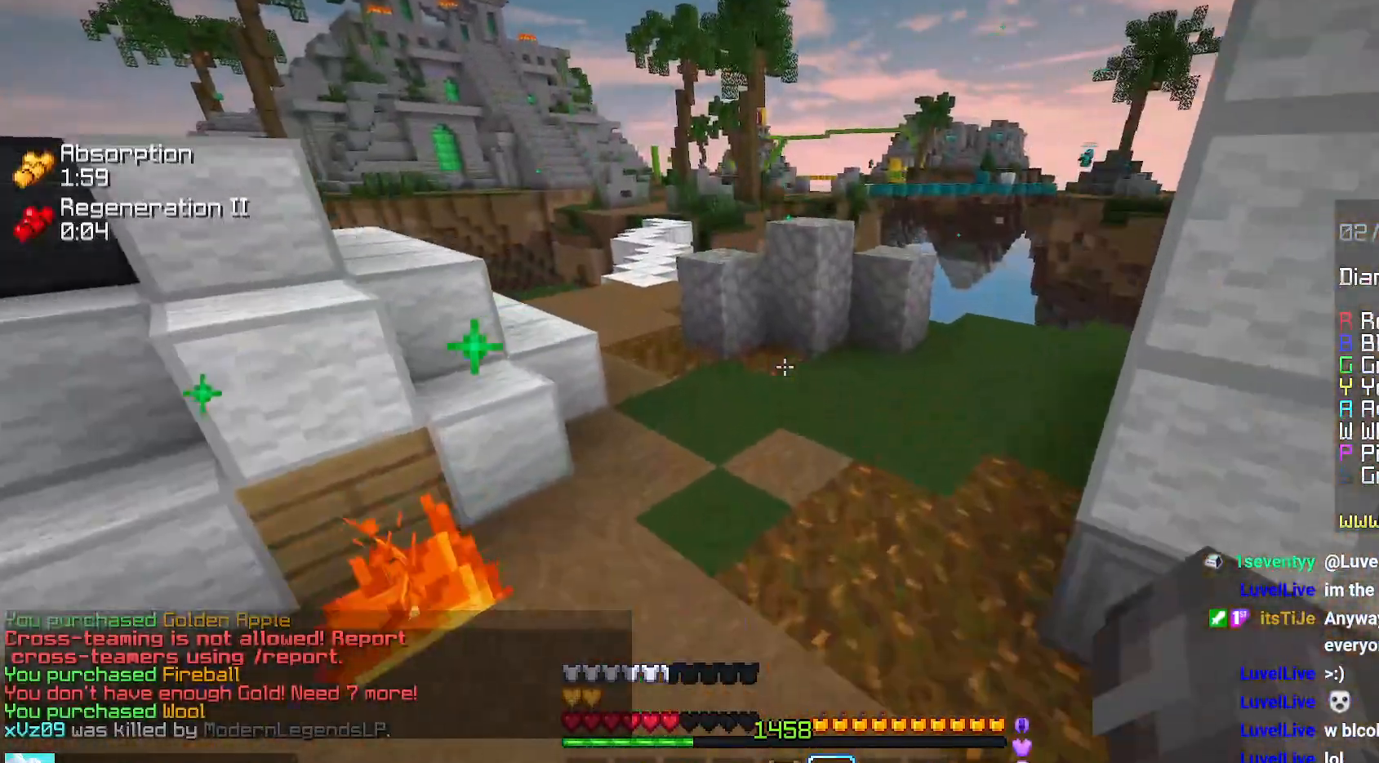
{"keys": ["left", "space", "up"], "mouse": [], "events": [[150, "mouse_right", "up"], [267, "left", "down"]]}
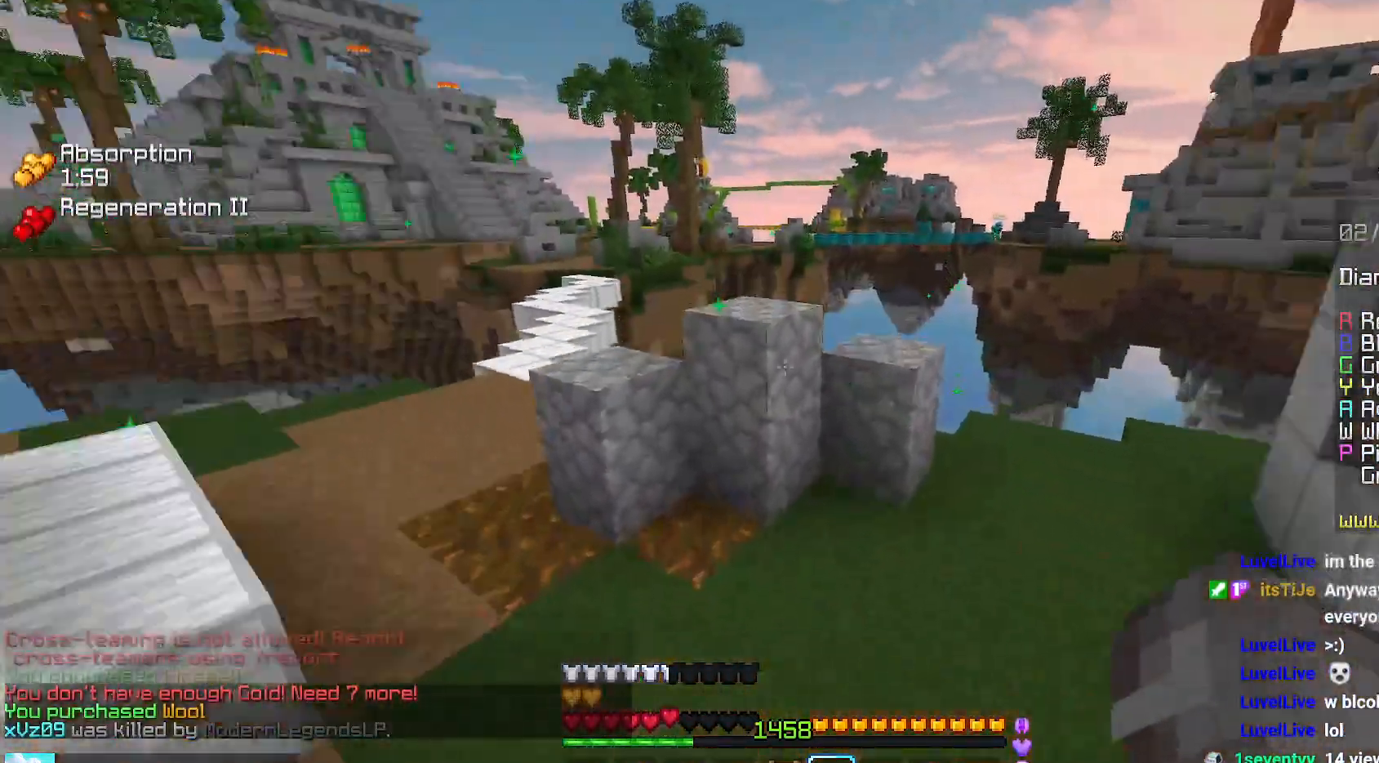
{"keys": [], "mouse": [], "events": [[50, "space", "up"], [334, "up", "up"], [350, "left", "up"]]}
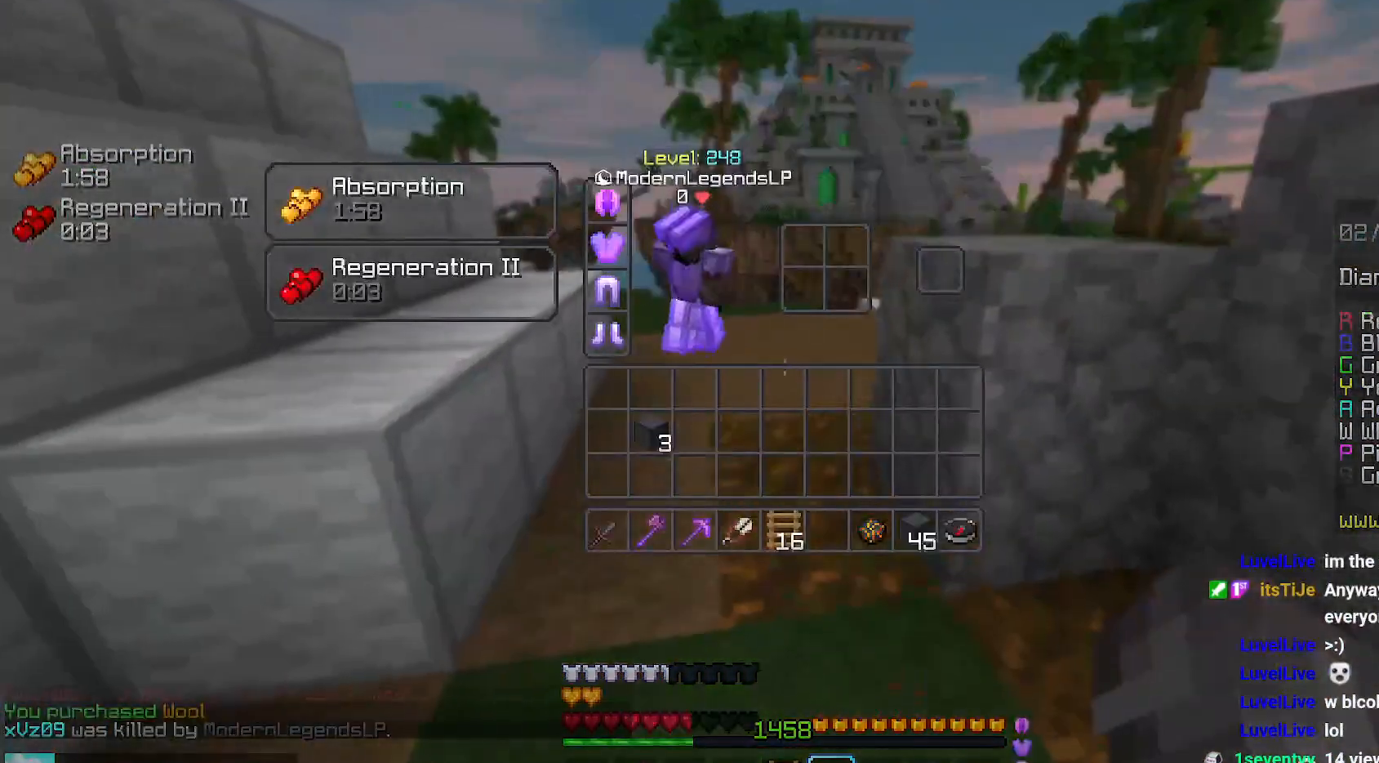
{"keys": [], "mouse": [], "events": []}
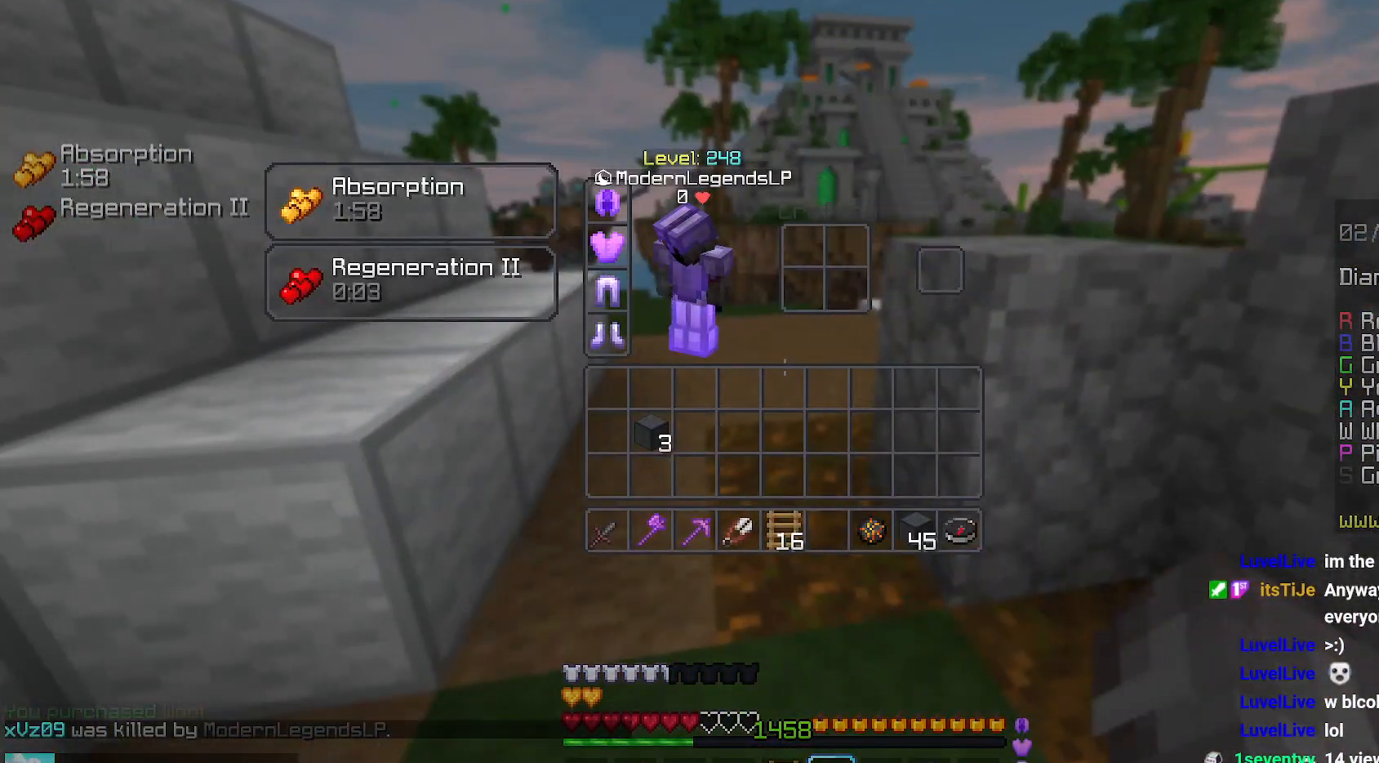
{"keys": [], "mouse": [], "events": []}